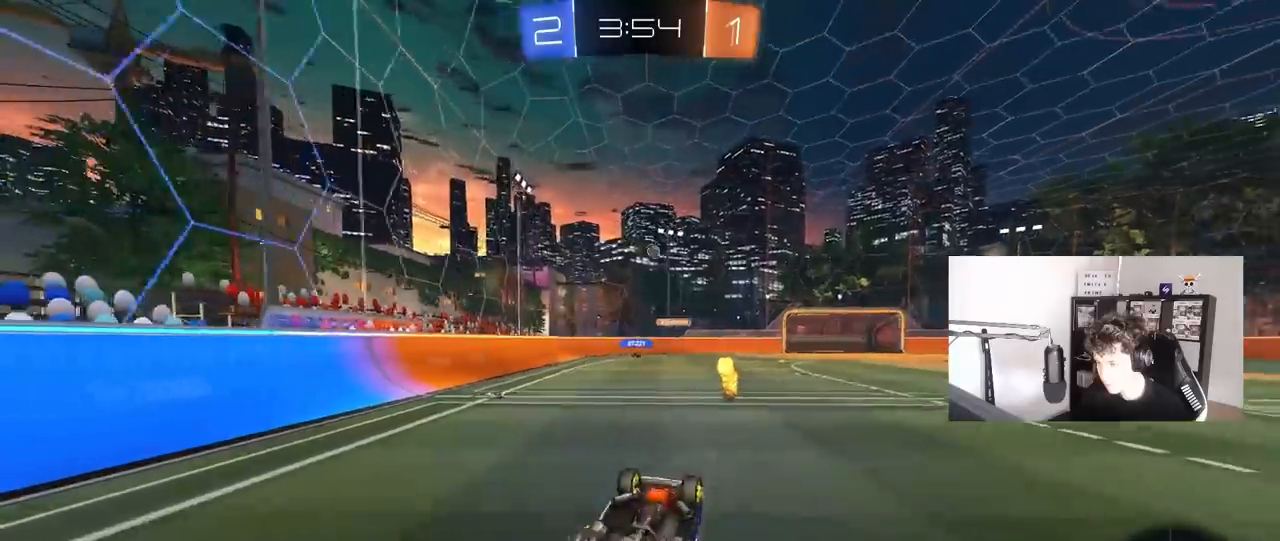
Gameplay with keyboard and mouse; each line is a JSON object with the keys and mouse buttons held at the frame after it. "events" lists presses ("down") and releases ("up") of "1", "2", "3", "4", "5", "a", "alt", "c", "caps_lock", "ctrl", "d", "e", "f", "g", "q", "r", "s", "shift", "space", "t", "tab", "v", "w", "x", "z", "mouse_left", "mouse_wheel" and "mouse_right" between this image and that frame as [ms after this image, input, new state], when the widget could be followed in between. "mouse_left", "mouse_wheel", "mouse_right" = the "left", "wheel", "right" buttons of the "mouse" list. No other keys are recorded. "wheel" means that the mouse wheel is clicked or scrolled. "mouse_move" is the direction in which the mouse moves at that frame (one of eight, or "still"), when it could be read.
{"keys": [], "mouse": [], "mouse_move": "still", "events": [[183, "a", "down"], [233, "space", "down"], [283, "a", "up"], [417, "space", "up"]]}
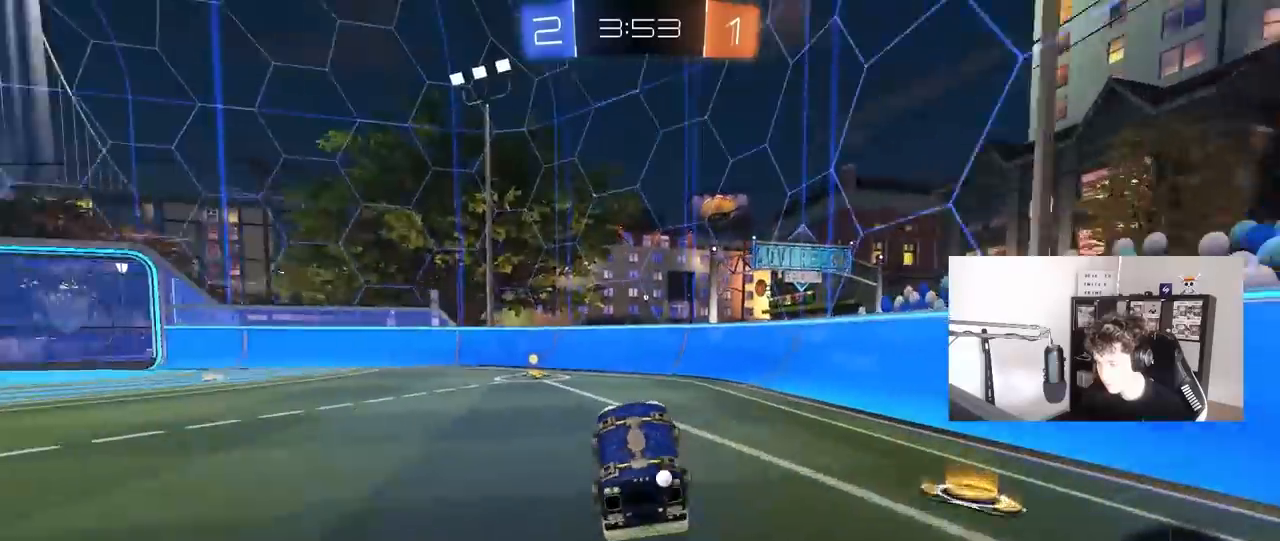
{"keys": ["a", "shift", "w"], "mouse": ["left"], "mouse_move": "still", "events": [[100, "mouse_left", "down"], [150, "a", "down"], [150, "w", "down"], [333, "a", "up"], [333, "space", "down"], [433, "a", "down"], [483, "shift", "down"], [483, "space", "up"]]}
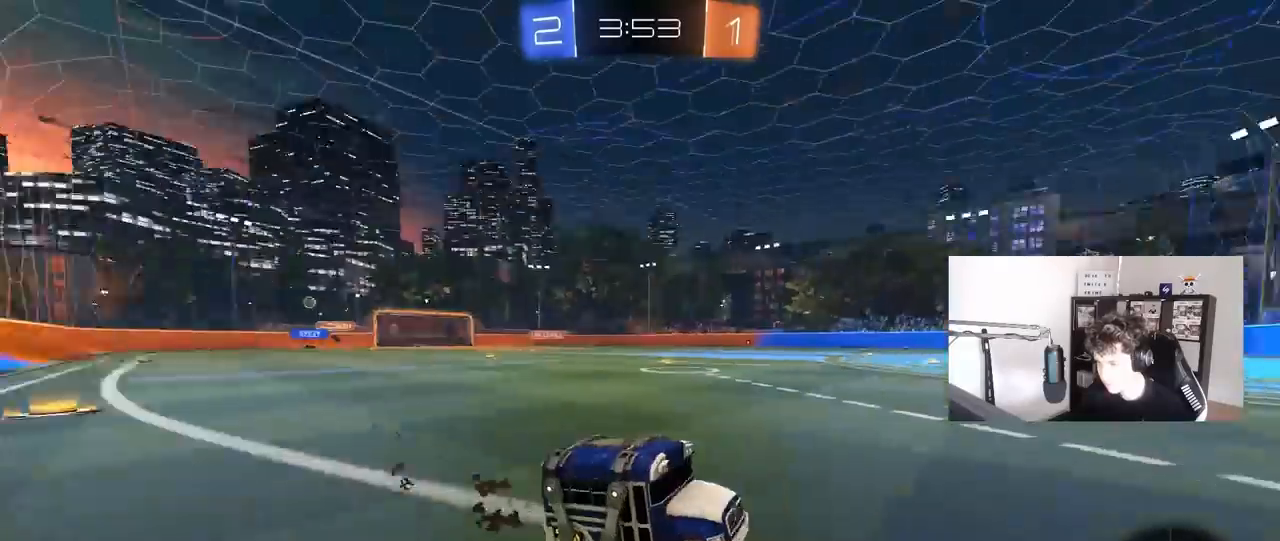
{"keys": ["a", "w"], "mouse": ["left"], "mouse_move": "still", "events": [[67, "shift", "up"]]}
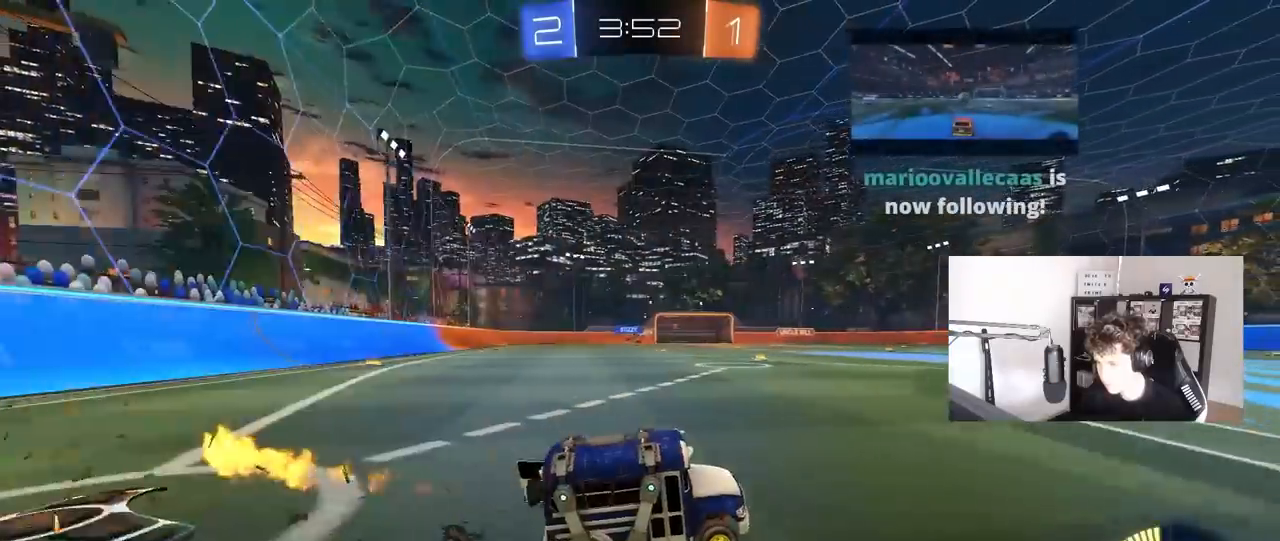
{"keys": ["w"], "mouse": [], "mouse_move": "still", "events": [[267, "mouse_left", "up"], [367, "a", "up"]]}
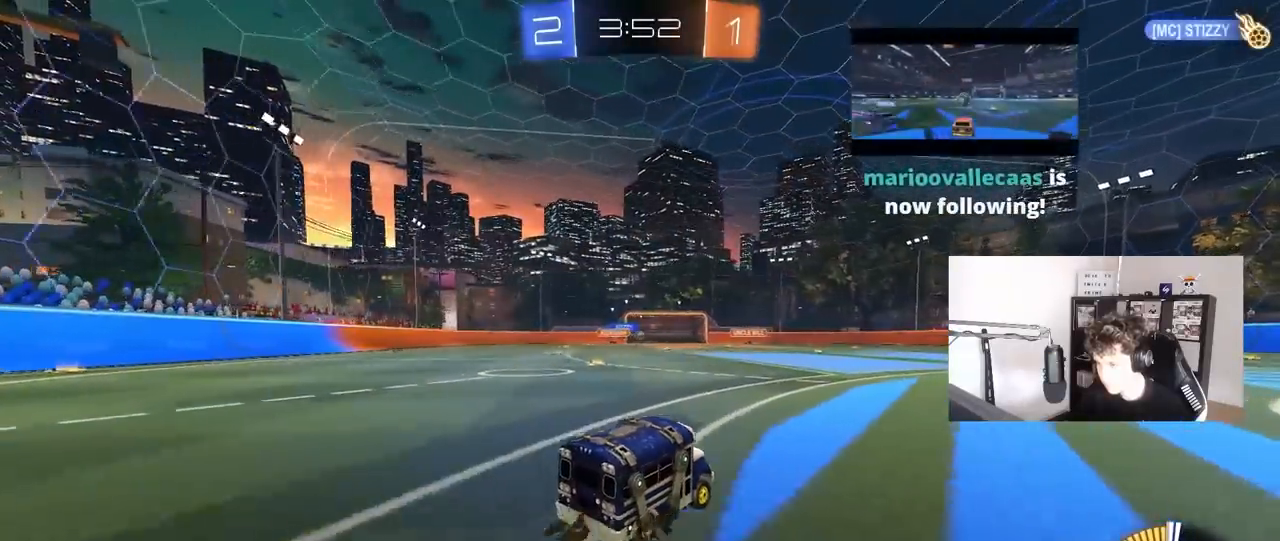
{"keys": ["w"], "mouse": [], "mouse_move": "still", "events": []}
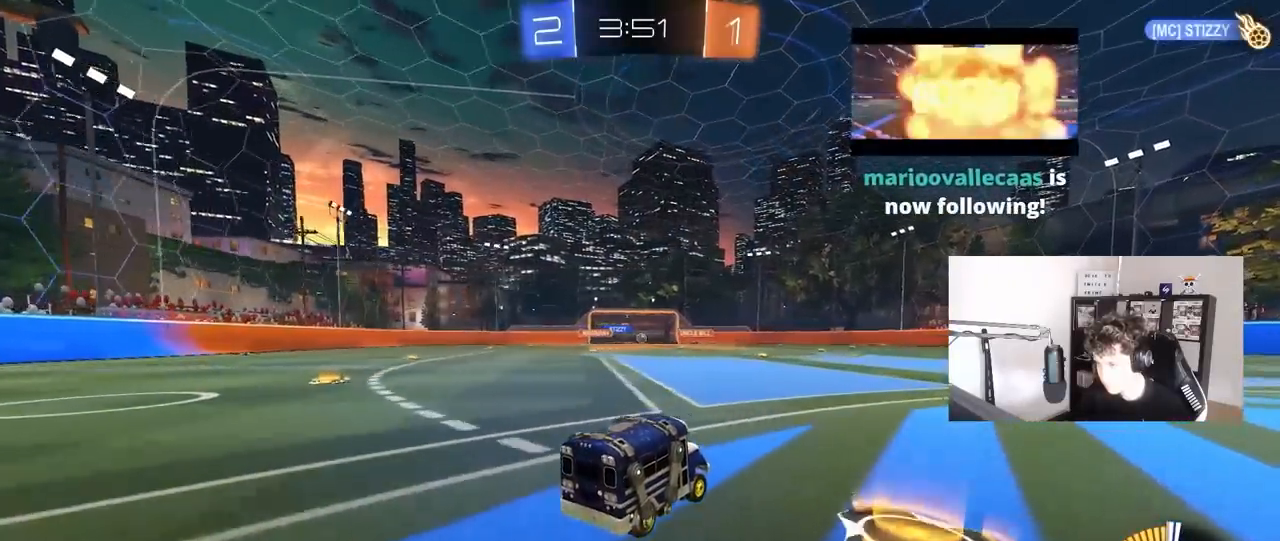
{"keys": ["w"], "mouse": [], "mouse_move": "still", "events": [[67, "a", "down"], [167, "mouse_left", "down"], [267, "a", "up"], [400, "mouse_left", "up"]]}
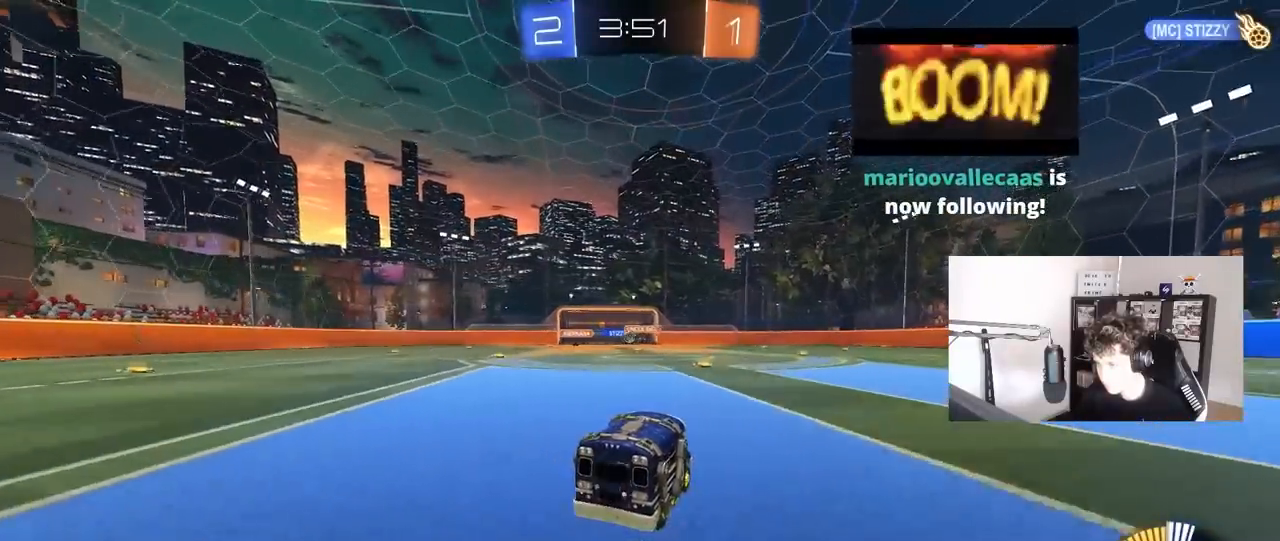
{"keys": ["a", "w"], "mouse": ["left"], "mouse_move": "still", "events": [[50, "a", "down"], [133, "shift", "down"], [233, "shift", "up"], [317, "mouse_left", "down"]]}
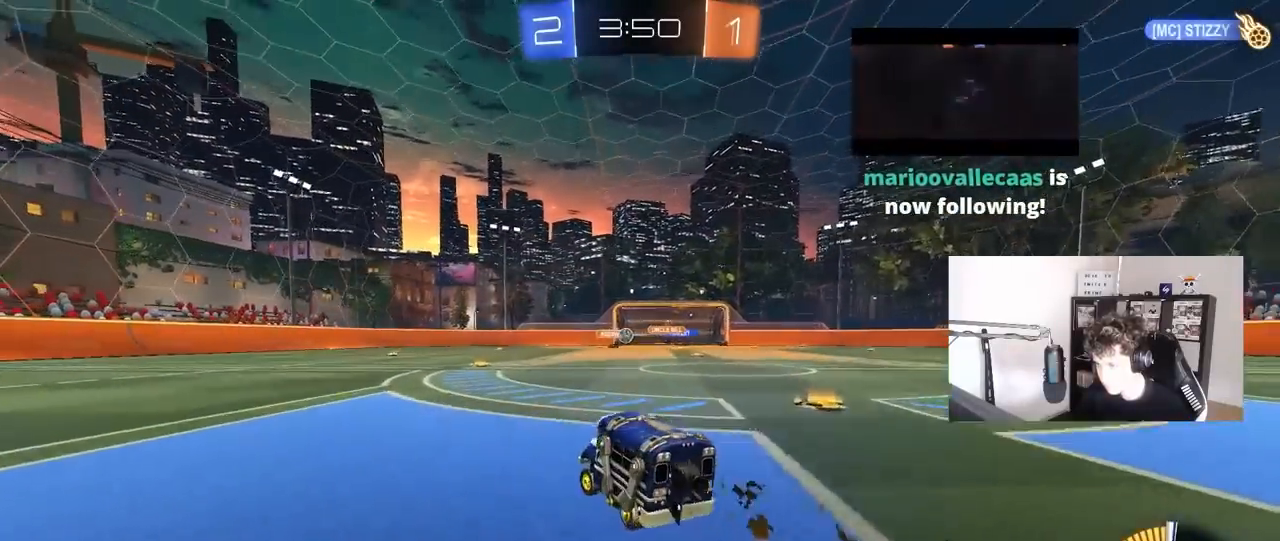
{"keys": ["d", "w"], "mouse": [], "mouse_move": "still", "events": [[17, "mouse_left", "up"], [200, "a", "up"], [200, "d", "down"]]}
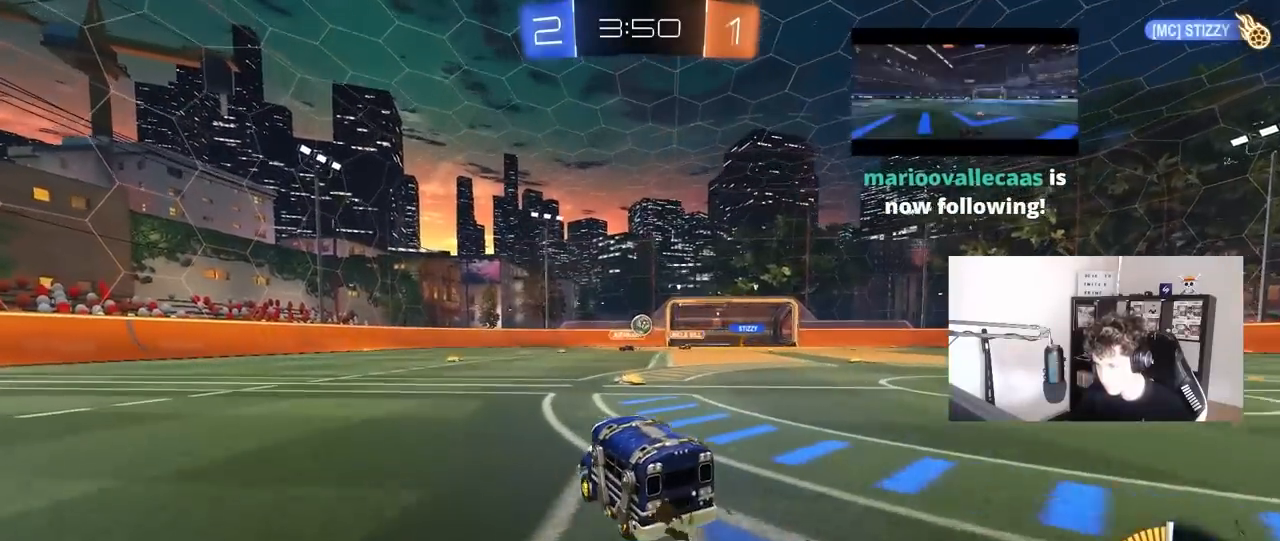
{"keys": ["a", "w"], "mouse": [], "mouse_move": "still", "events": [[17, "d", "up"], [117, "a", "down"], [167, "shift", "down"], [400, "shift", "up"]]}
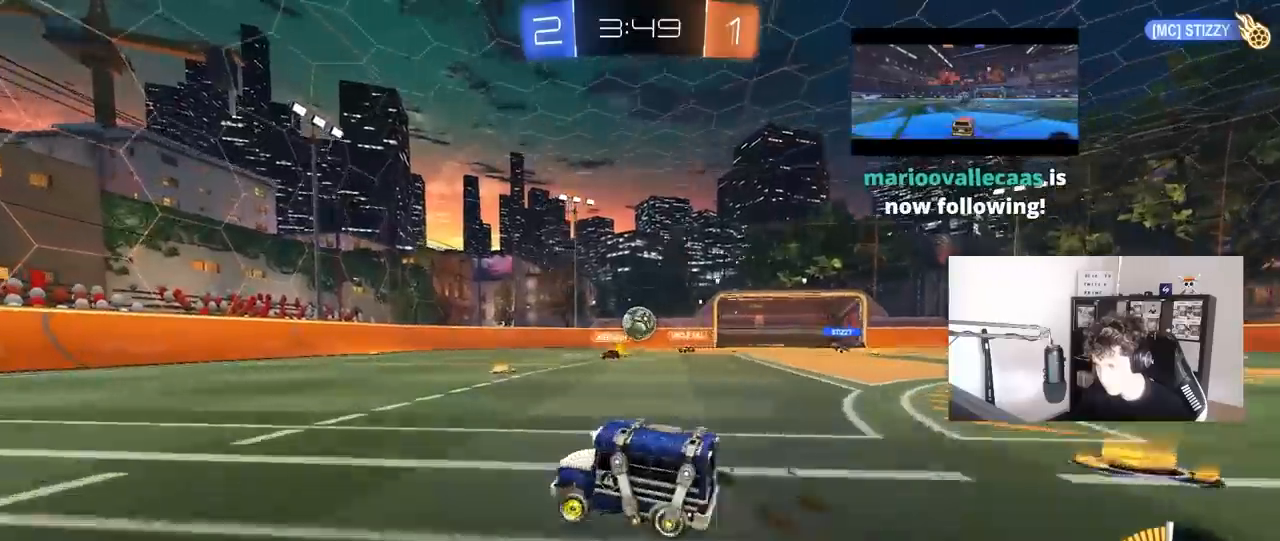
{"keys": ["a", "w"], "mouse": ["left"], "mouse_move": "down-left", "events": [[233, "mouse_left", "down"]]}
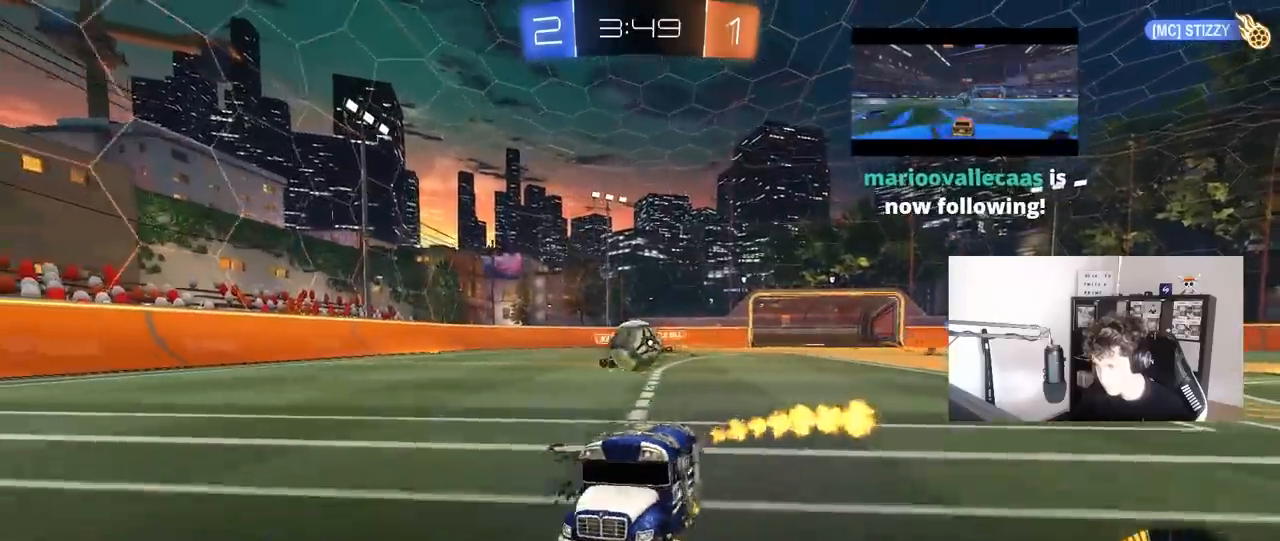
{"keys": [], "mouse": ["left"], "mouse_move": "down-left", "events": [[100, "mouse_left", "up"], [150, "a", "up"], [150, "d", "down"], [200, "shift", "down"], [250, "w", "up"], [283, "s", "down"], [333, "shift", "up"], [383, "s", "up"], [433, "d", "up"], [433, "mouse_left", "down"]]}
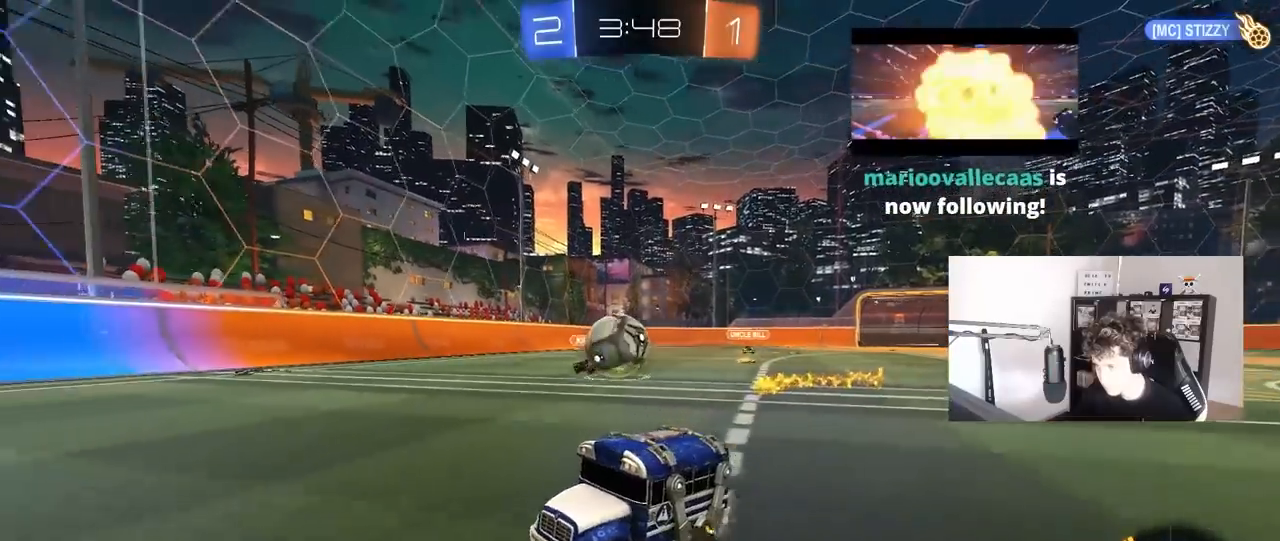
{"keys": ["a", "w"], "mouse": [], "mouse_move": "still", "events": [[33, "a", "down"], [33, "w", "down"], [117, "a", "up"], [250, "a", "down"], [400, "mouse_left", "up"]]}
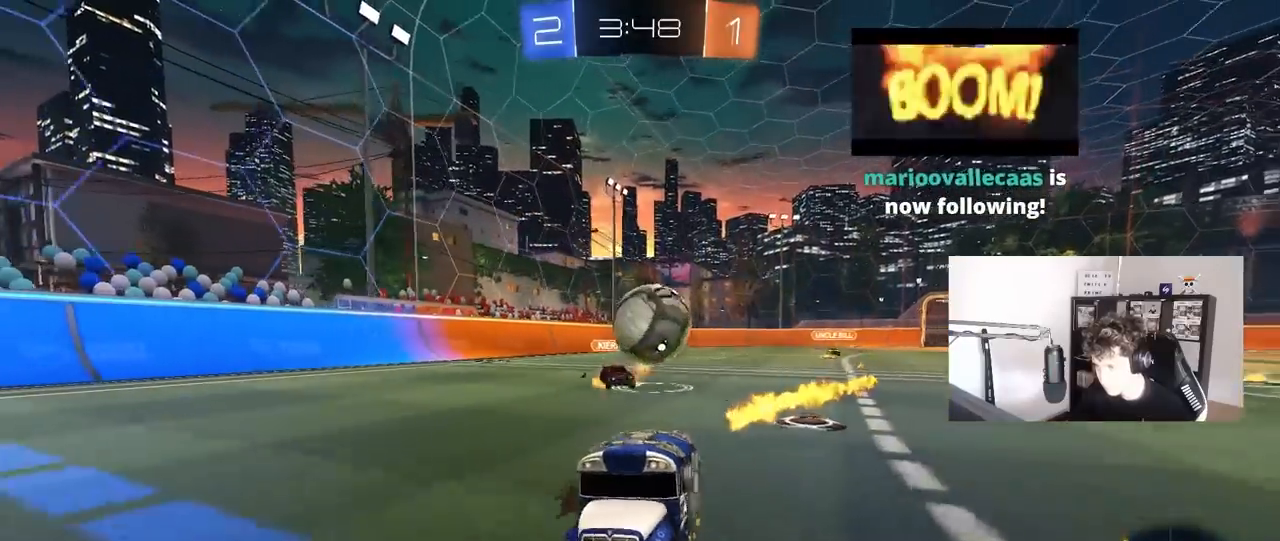
{"keys": ["d", "w"], "mouse": ["left"], "mouse_move": "still", "events": [[33, "mouse_left", "down"], [133, "a", "up"], [367, "d", "down"]]}
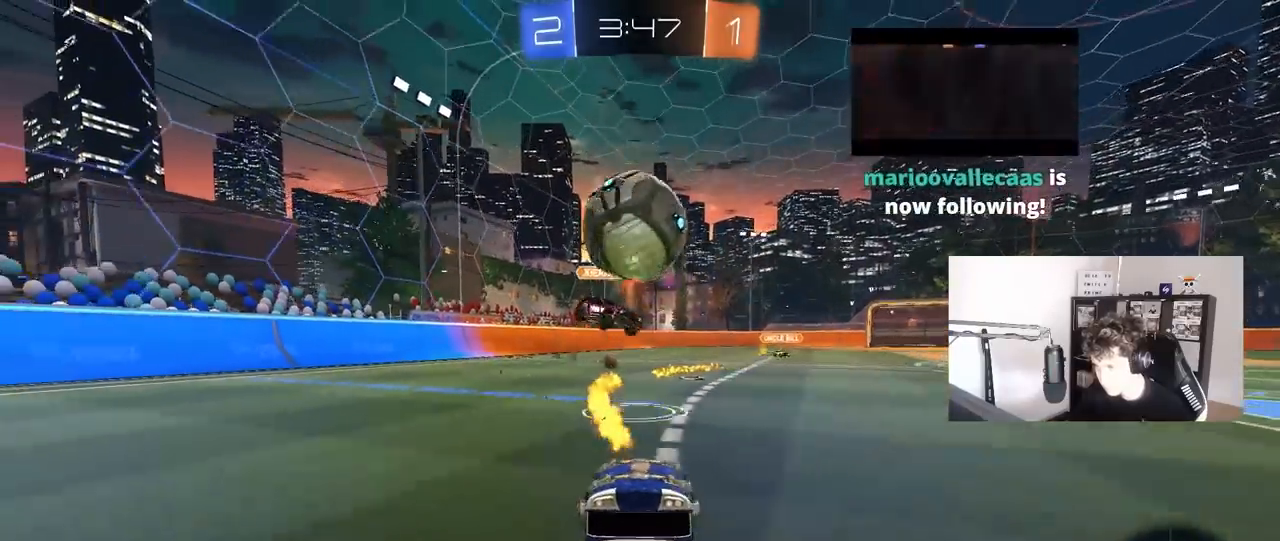
{"keys": ["d", "w"], "mouse": ["left"], "mouse_move": "still", "events": [[50, "d", "up"], [50, "mouse_left", "up"], [150, "a", "down"], [333, "a", "up"], [383, "d", "down"], [383, "mouse_left", "down"]]}
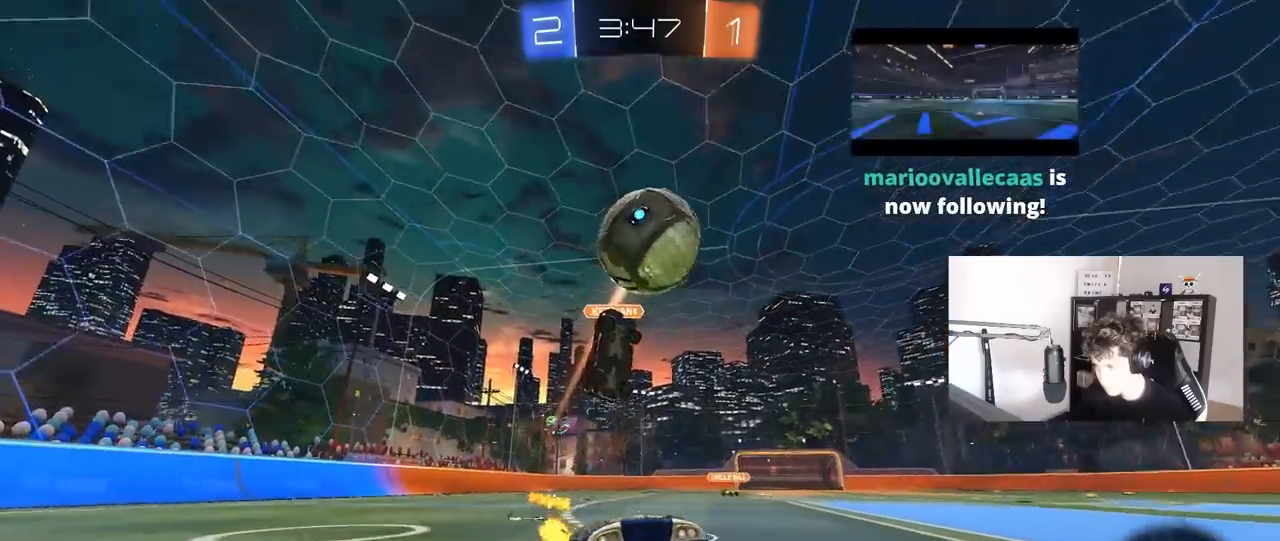
{"keys": [], "mouse": [], "mouse_move": "still", "events": [[17, "d", "up"], [67, "mouse_left", "up"], [317, "a", "down"], [500, "a", "up"], [500, "w", "up"]]}
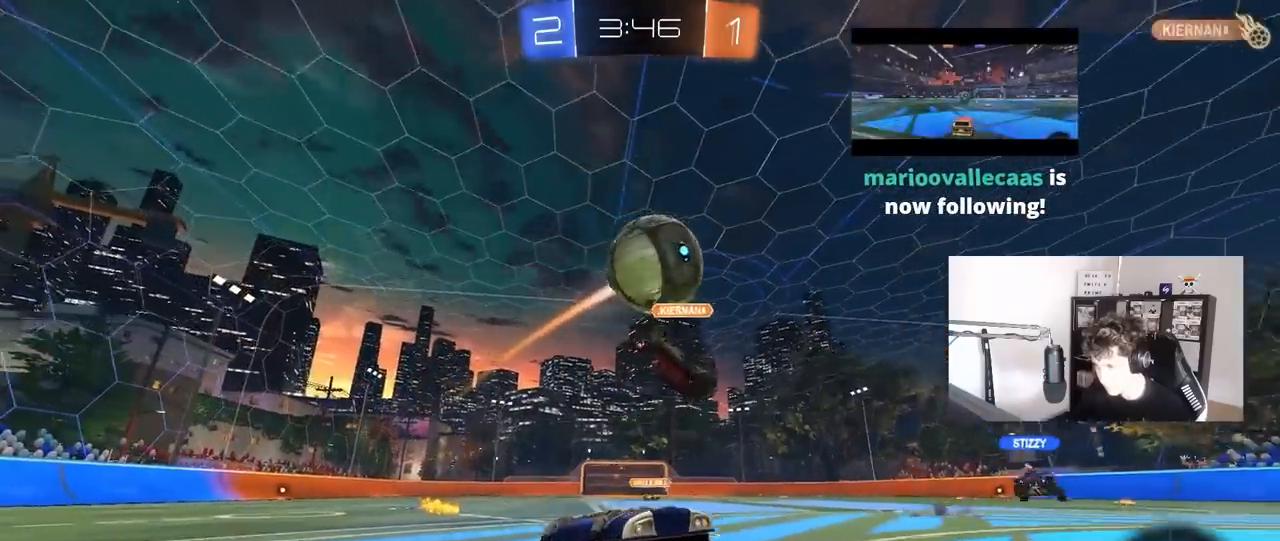
{"keys": ["a"], "mouse": [], "mouse_move": "still", "events": [[183, "a", "down"], [233, "a", "up"], [467, "a", "down"]]}
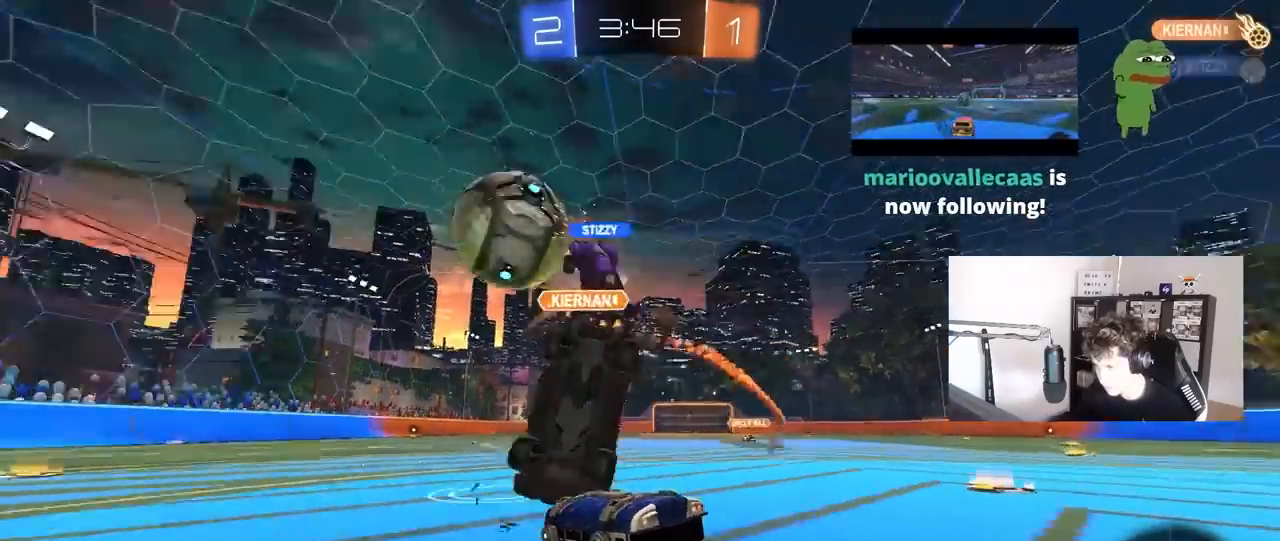
{"keys": ["a", "shift", "w"], "mouse": [], "mouse_move": "still", "events": [[50, "shift", "down"], [100, "w", "down"], [200, "shift", "up"], [433, "shift", "down"]]}
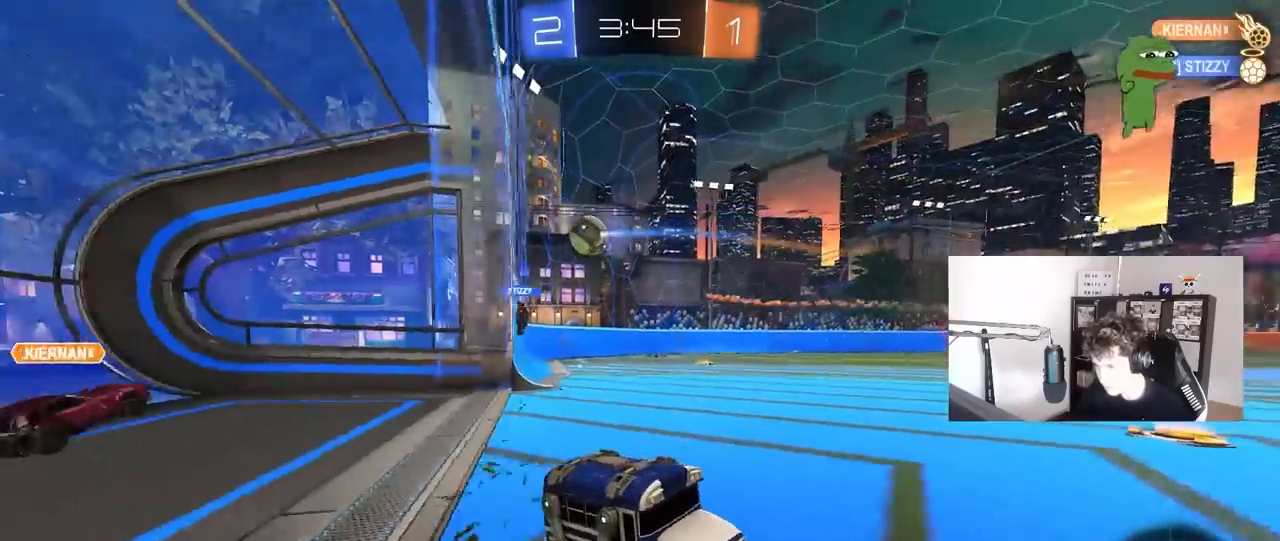
{"keys": ["a", "w"], "mouse": [], "mouse_move": "still", "events": [[17, "shift", "up"], [317, "shift", "down"], [400, "shift", "up"]]}
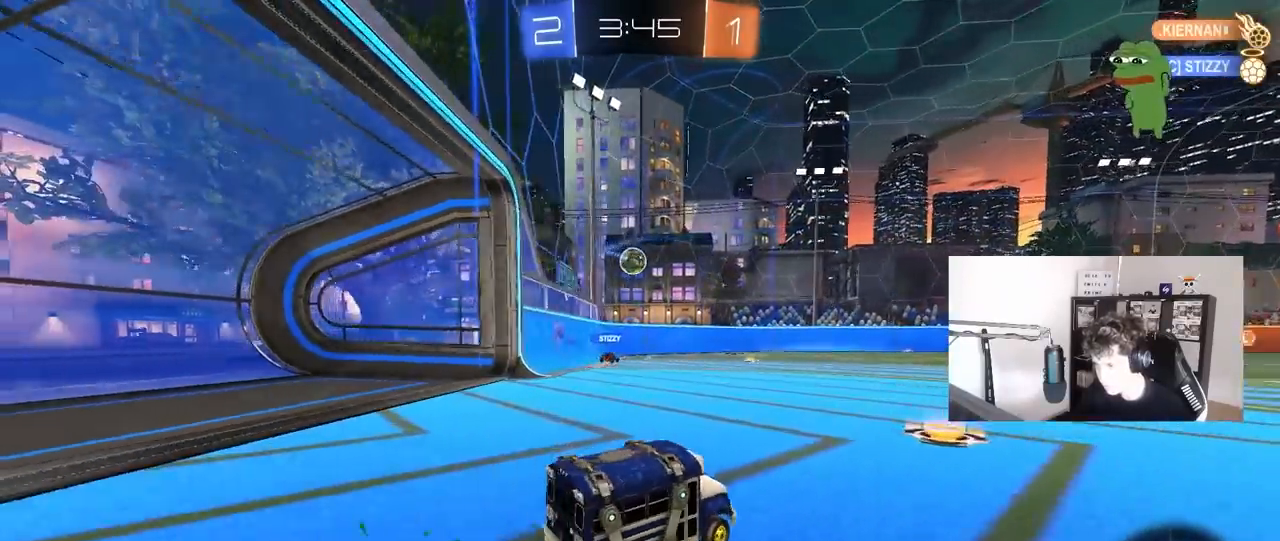
{"keys": ["w"], "mouse": [], "mouse_move": "still", "events": [[33, "a", "up"], [233, "a", "down"], [367, "a", "up"]]}
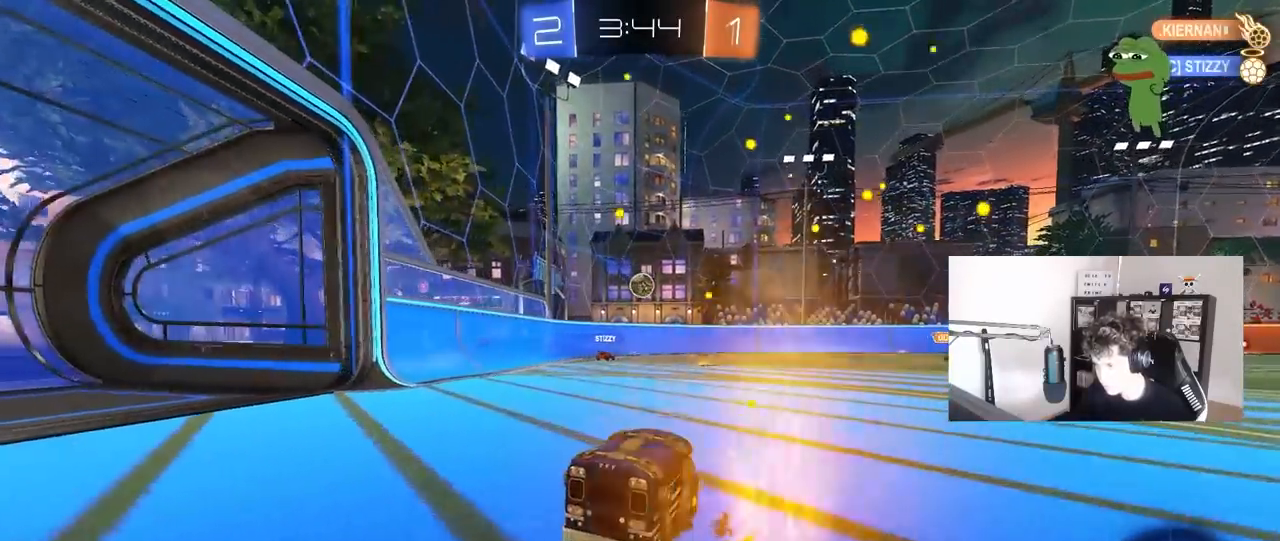
{"keys": ["w"], "mouse": [], "mouse_move": "still", "events": [[100, "a", "down"], [333, "a", "up"]]}
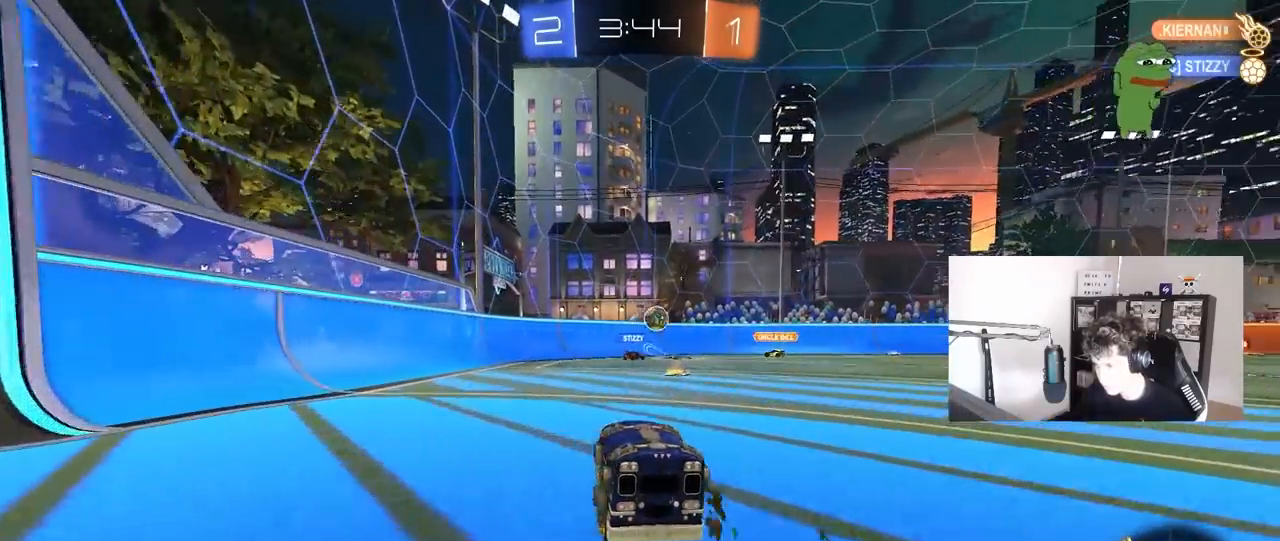
{"keys": ["a", "w"], "mouse": [], "mouse_move": "still", "events": [[267, "a", "down"], [400, "shift", "down"], [500, "shift", "up"]]}
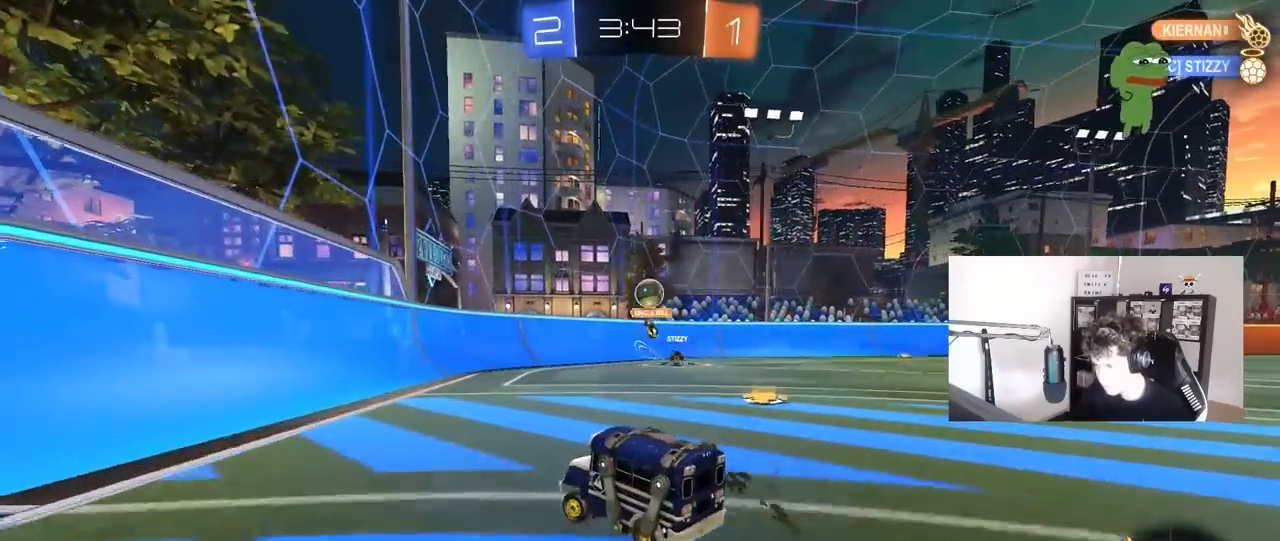
{"keys": ["w"], "mouse": [], "mouse_move": "still", "events": [[183, "a", "up"], [367, "d", "down"], [467, "d", "up"]]}
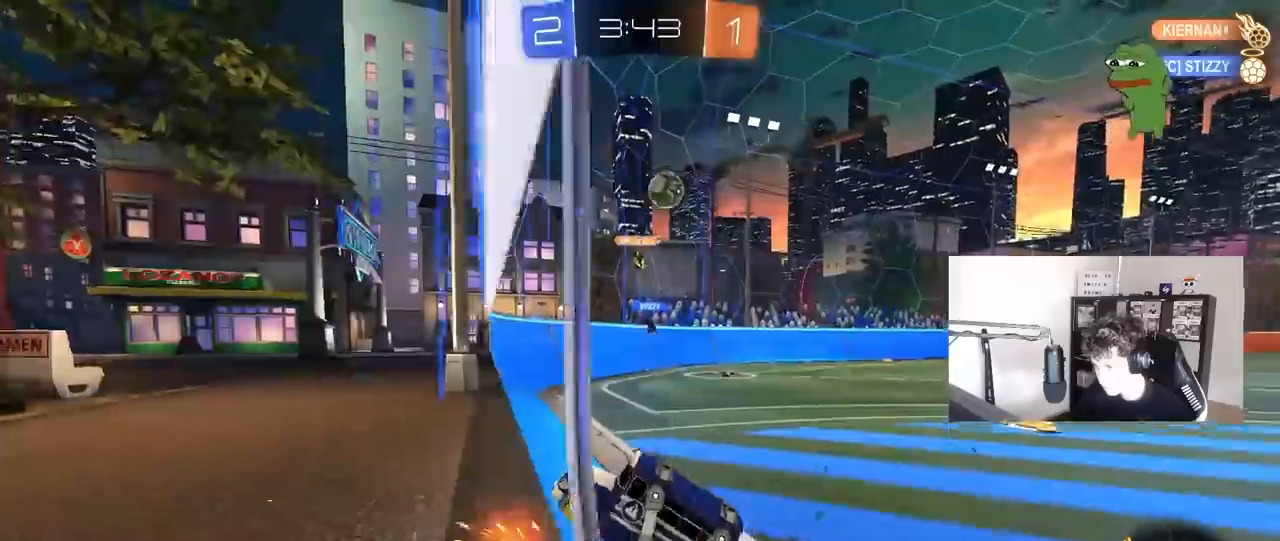
{"keys": ["d", "w"], "mouse": [], "mouse_move": "still", "events": [[100, "a", "down"], [250, "a", "up"], [433, "d", "down"]]}
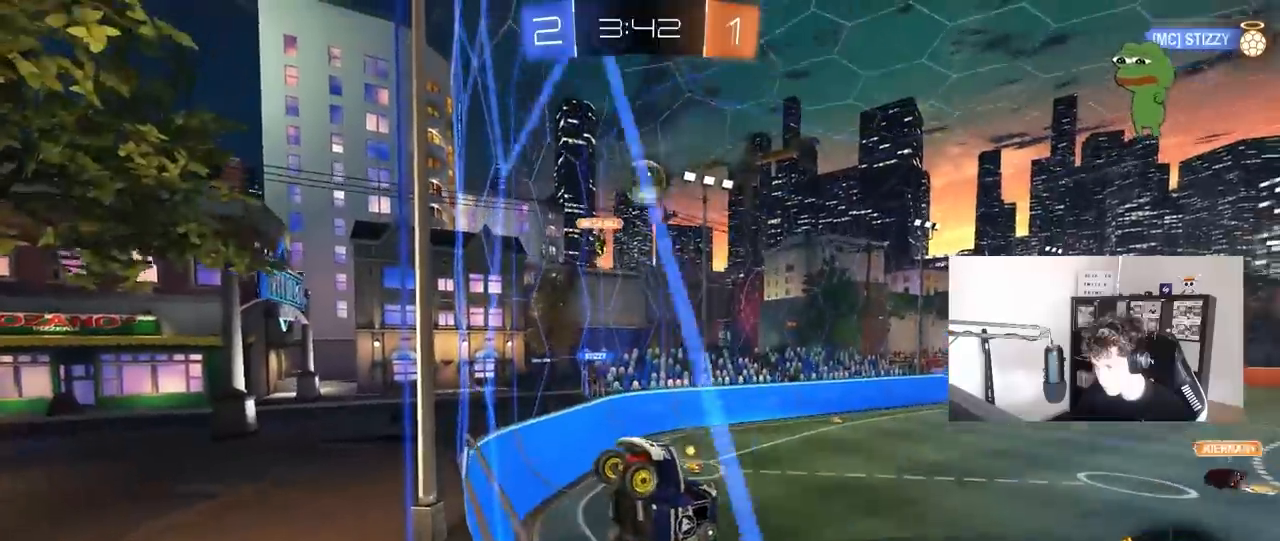
{"keys": ["a", "w"], "mouse": [], "mouse_move": "still", "events": [[33, "d", "up"], [450, "a", "down"]]}
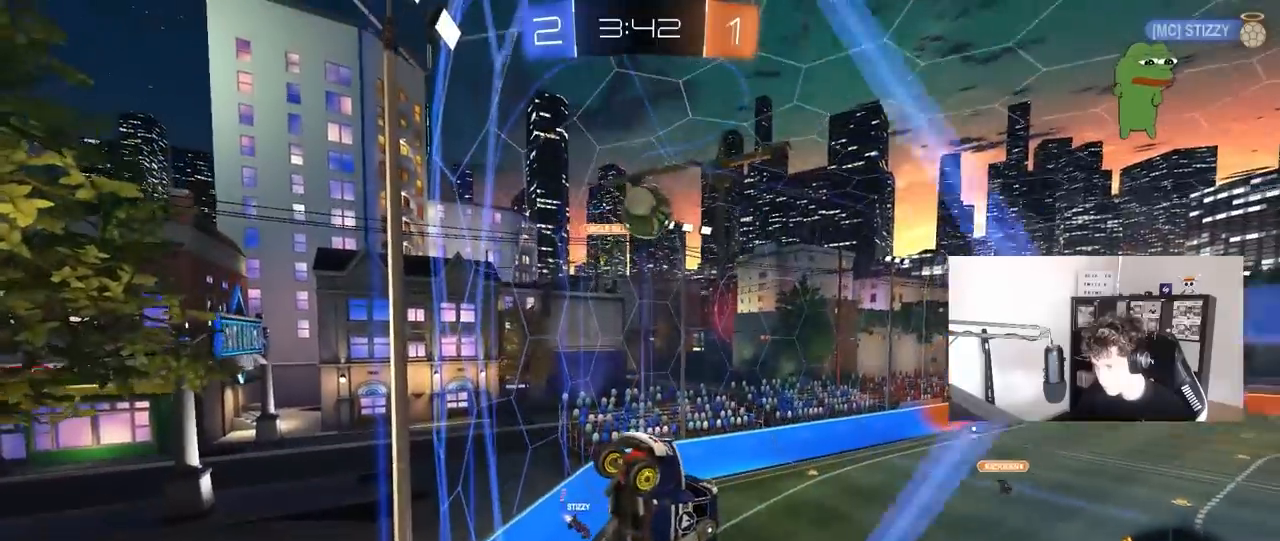
{"keys": ["a", "w"], "mouse": [], "mouse_move": "still", "events": [[133, "a", "up"], [183, "w", "up"], [233, "a", "down"], [233, "s", "down"], [317, "s", "up"], [467, "w", "down"]]}
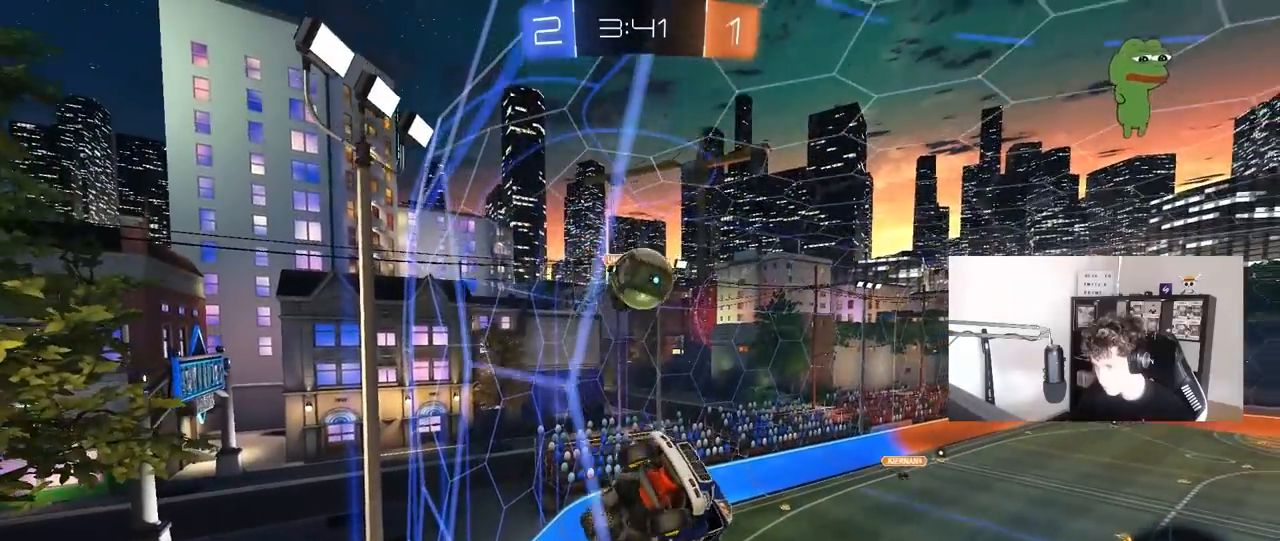
{"keys": ["d", "s"], "mouse": ["right"], "mouse_move": "down", "events": [[100, "a", "up"], [150, "w", "up"], [200, "a", "down"], [200, "s", "down"], [300, "a", "up"], [333, "mouse_right", "down"], [433, "d", "down"]]}
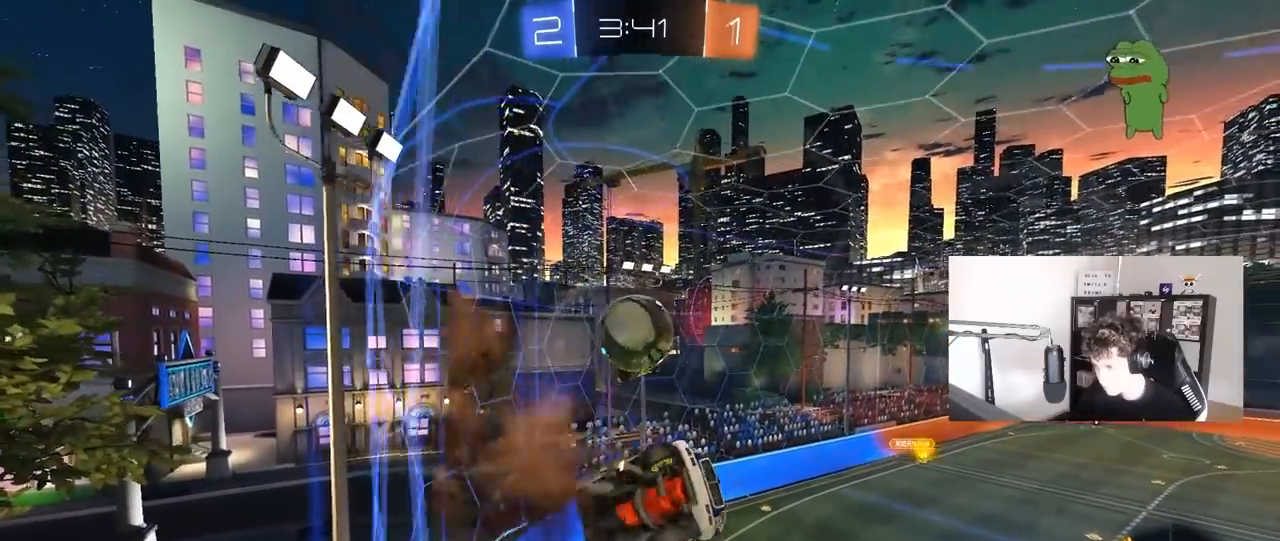
{"keys": ["d"], "mouse": [], "mouse_move": "still", "events": [[67, "mouse_right", "up"], [450, "s", "up"]]}
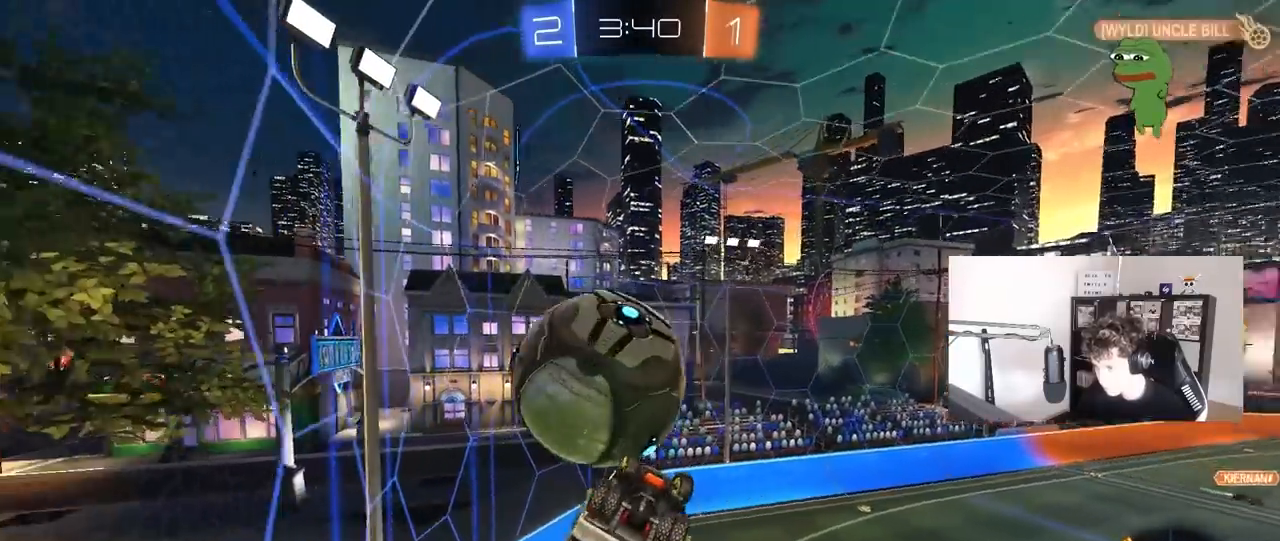
{"keys": ["a", "shift"], "mouse": [], "mouse_move": "up-right", "events": [[33, "a", "down"], [33, "d", "up"], [33, "mouse_left", "down"], [33, "shift", "down"], [33, "w", "down"], [83, "mouse_right", "down"], [183, "mouse_left", "up"], [217, "mouse_right", "up"], [467, "w", "up"]]}
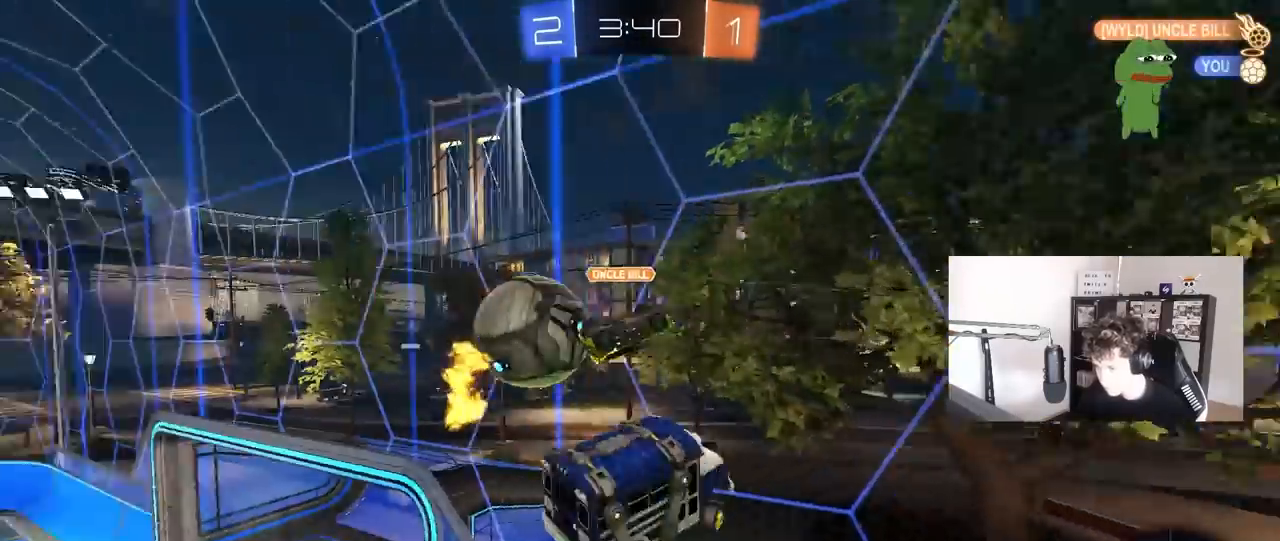
{"keys": ["a", "s"], "mouse": [], "mouse_move": "still", "events": [[200, "s", "down"], [200, "shift", "up"]]}
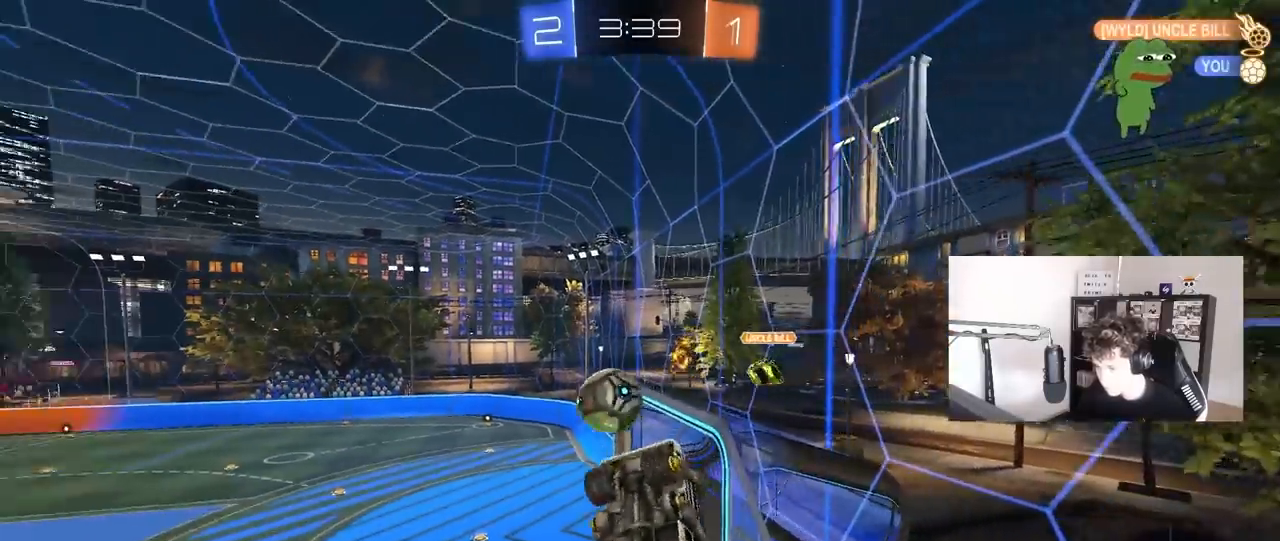
{"keys": ["a", "shift"], "mouse": [], "mouse_move": "still", "events": [[117, "shift", "down"], [300, "a", "up"], [300, "shift", "up"], [350, "s", "up"], [500, "a", "down"], [500, "shift", "down"]]}